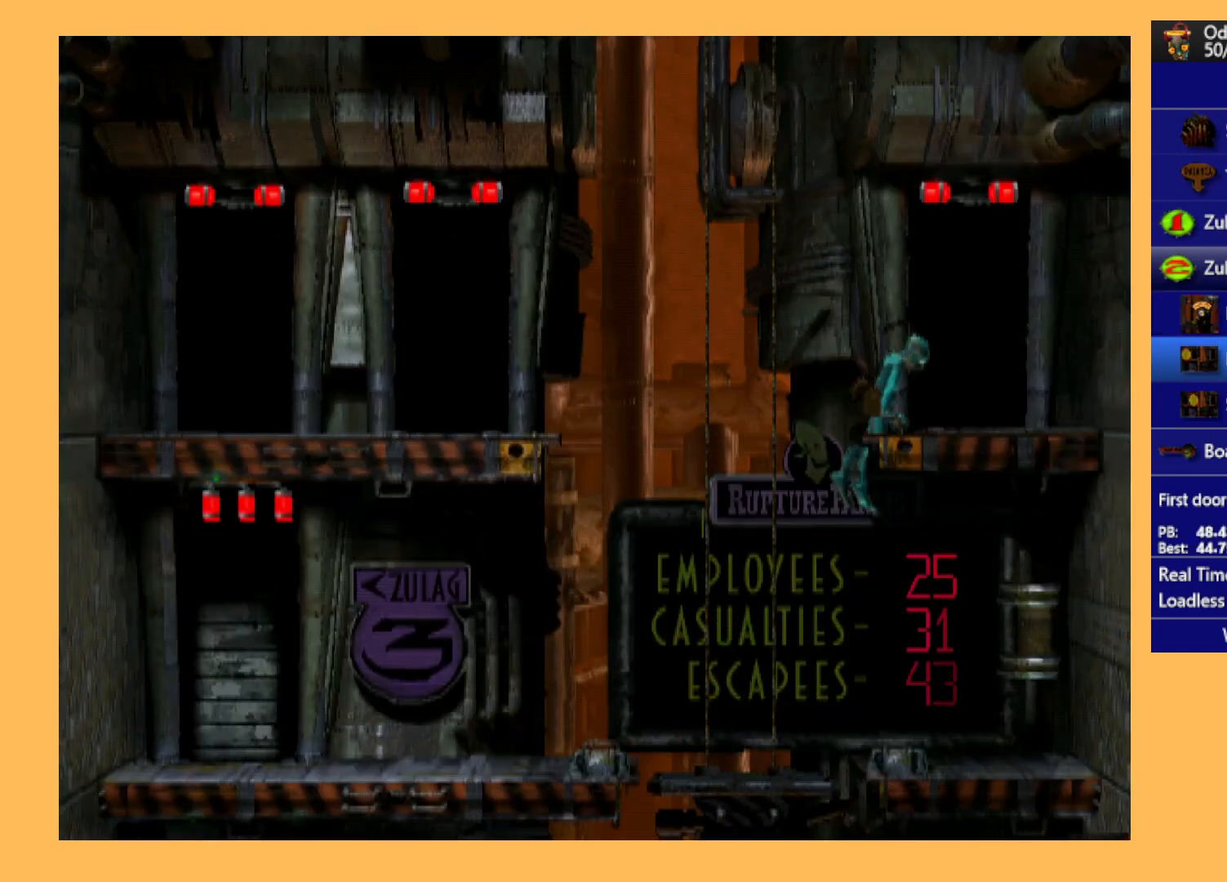
Gameplay with a controller (Xbox layout); each line is a JSON object with the inputs held at the frame after it. "events" lists button and stick changes between this image and that frame as [ms after this image, input, new state], when the widget could be followed in between. Not read: right_stick.
{"buttons": [], "left_stick": "center", "events": []}
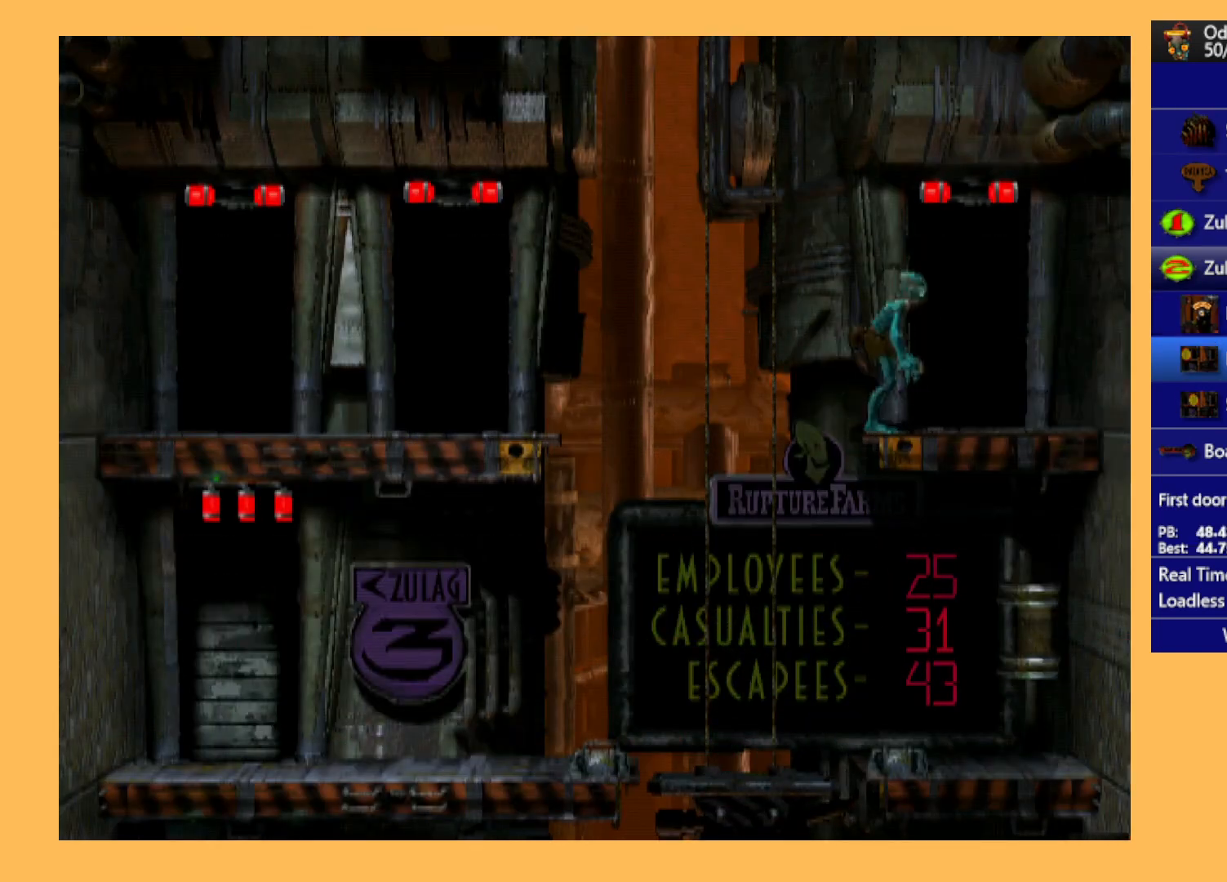
{"buttons": ["DPAD_UP"], "left_stick": "center", "events": [[200, "DPAD_RIGHT", "down"], [333, "DPAD_RIGHT", "up"], [467, "DPAD_UP", "down"]]}
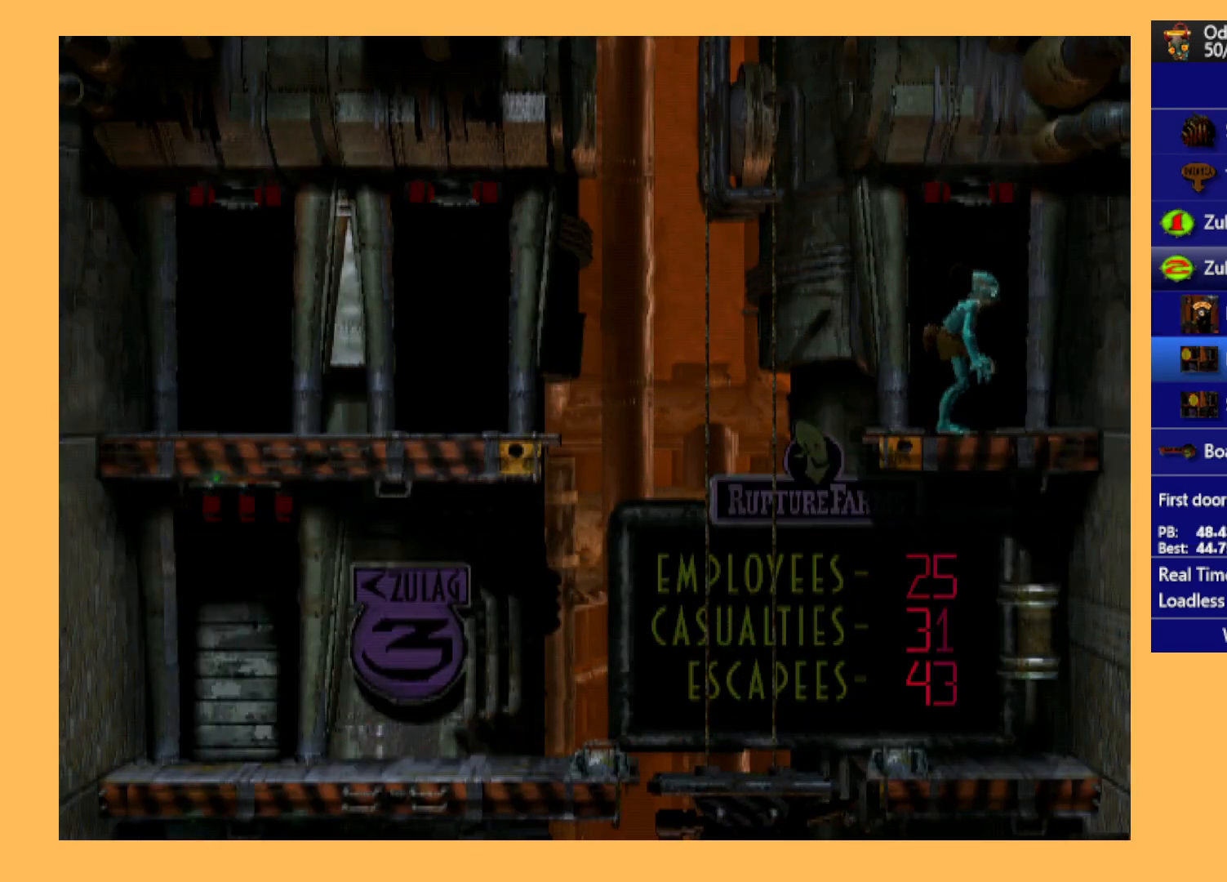
{"buttons": ["A"], "left_stick": "center", "events": [[233, "A", "down"], [333, "DPAD_UP", "up"]]}
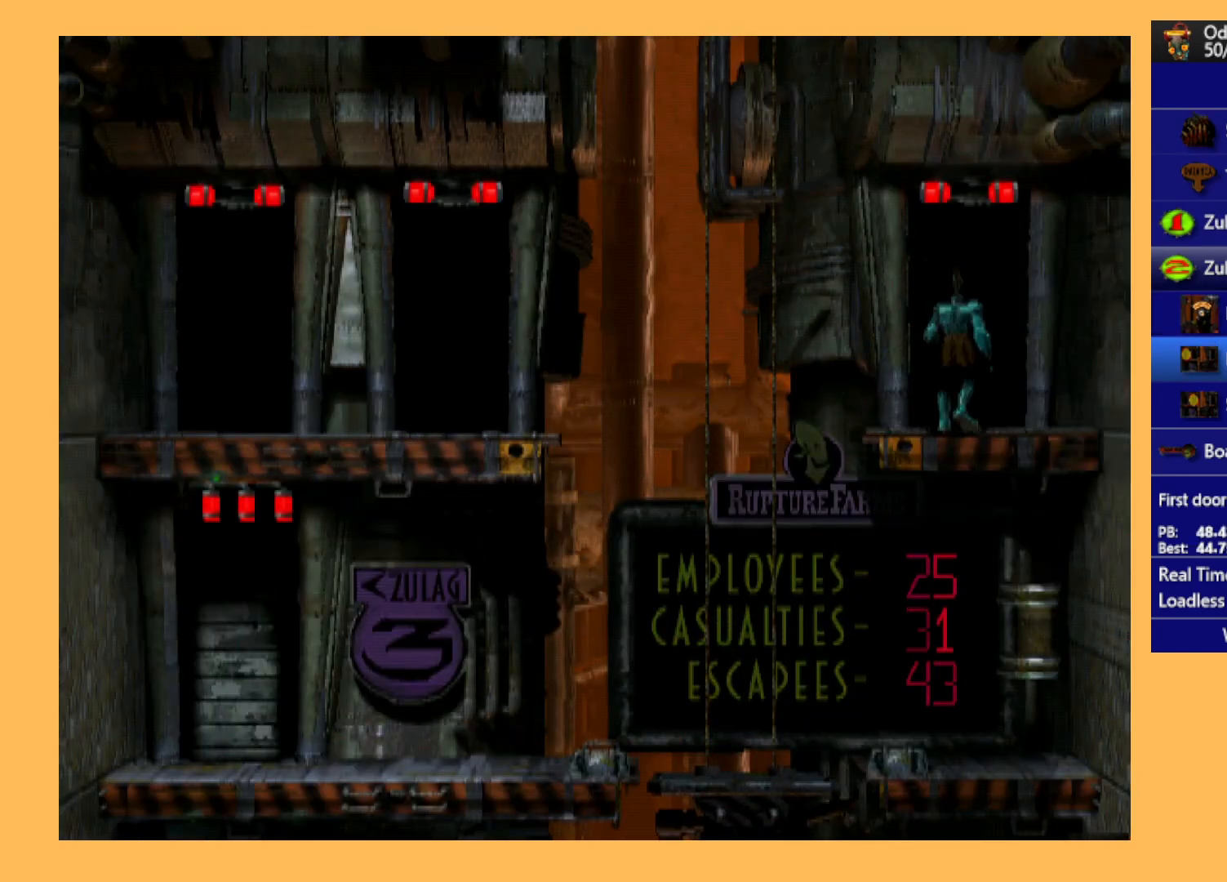
{"buttons": ["A"], "left_stick": "center", "events": []}
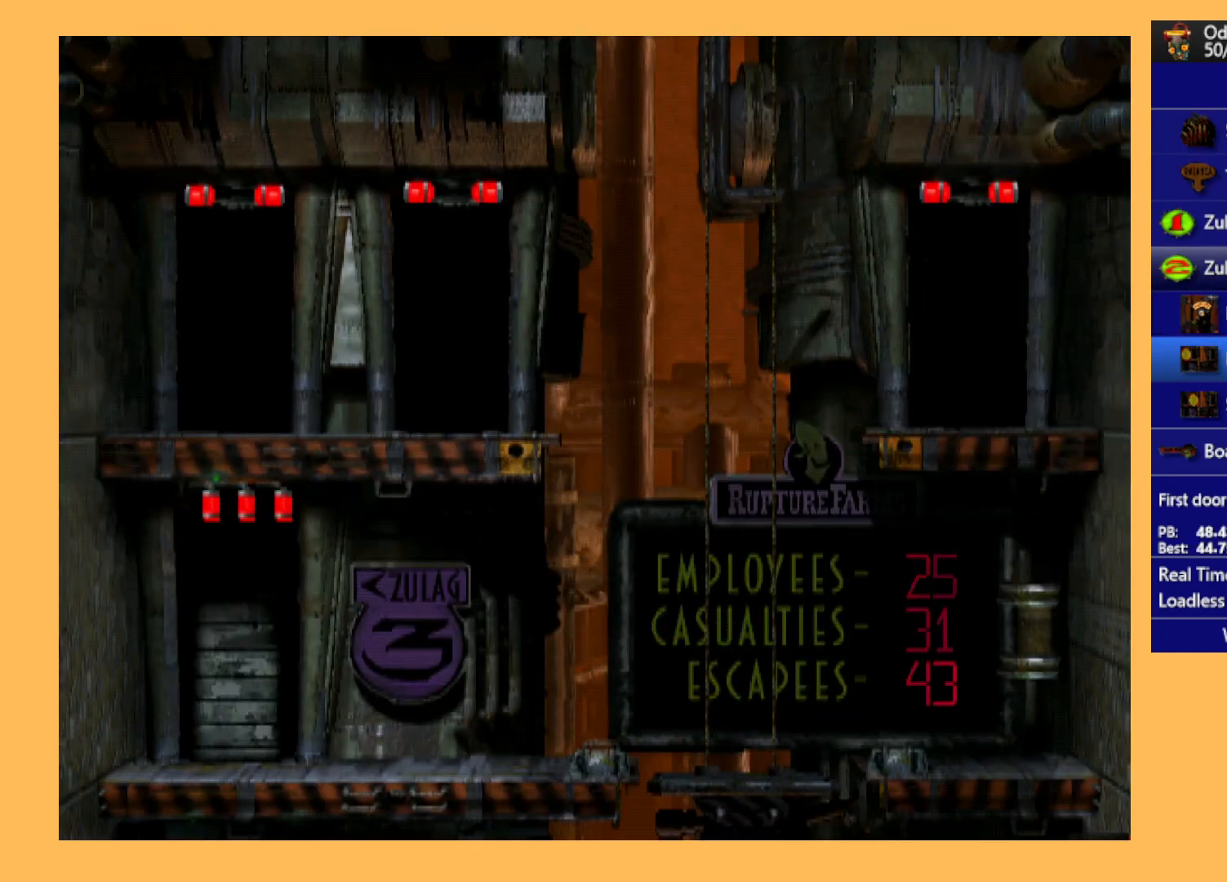
{"buttons": ["A"], "left_stick": "center", "events": []}
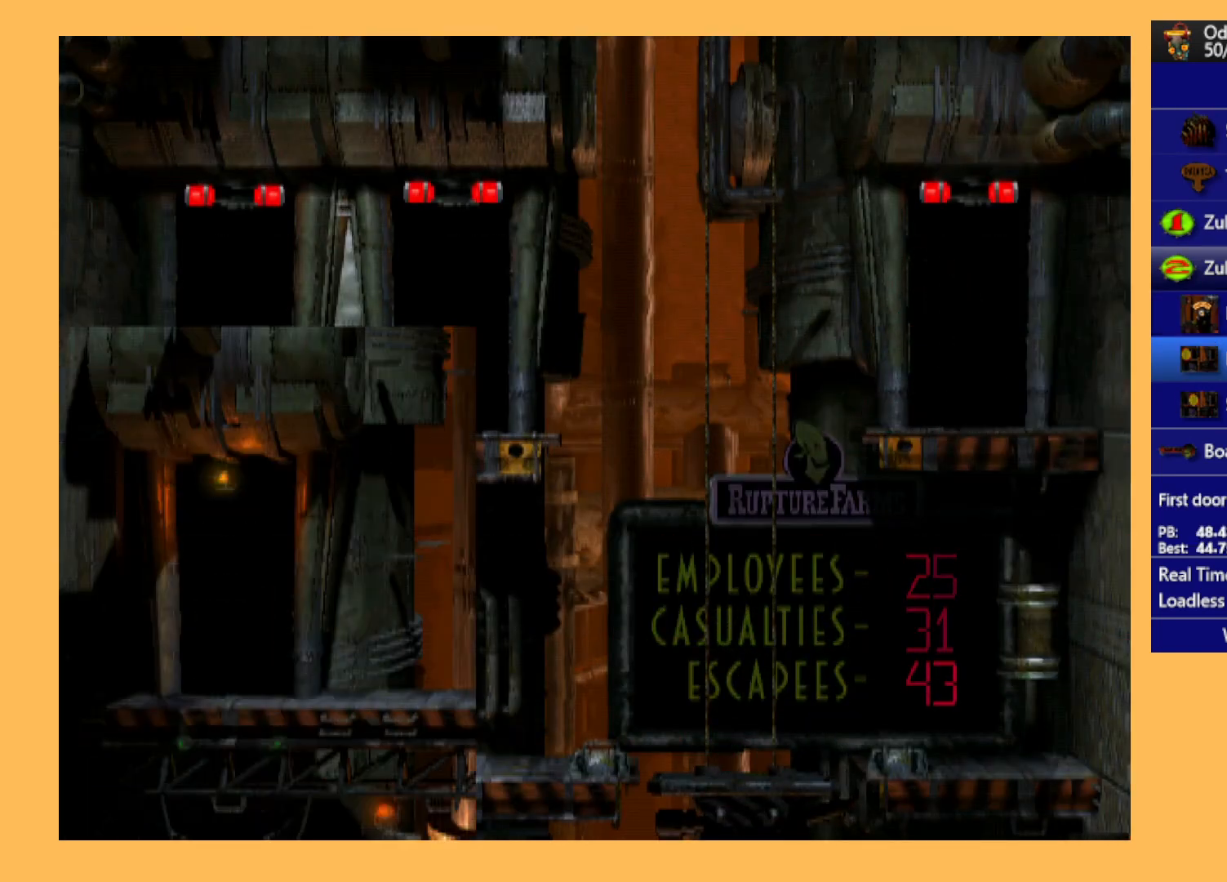
{"buttons": ["A"], "left_stick": "center", "events": []}
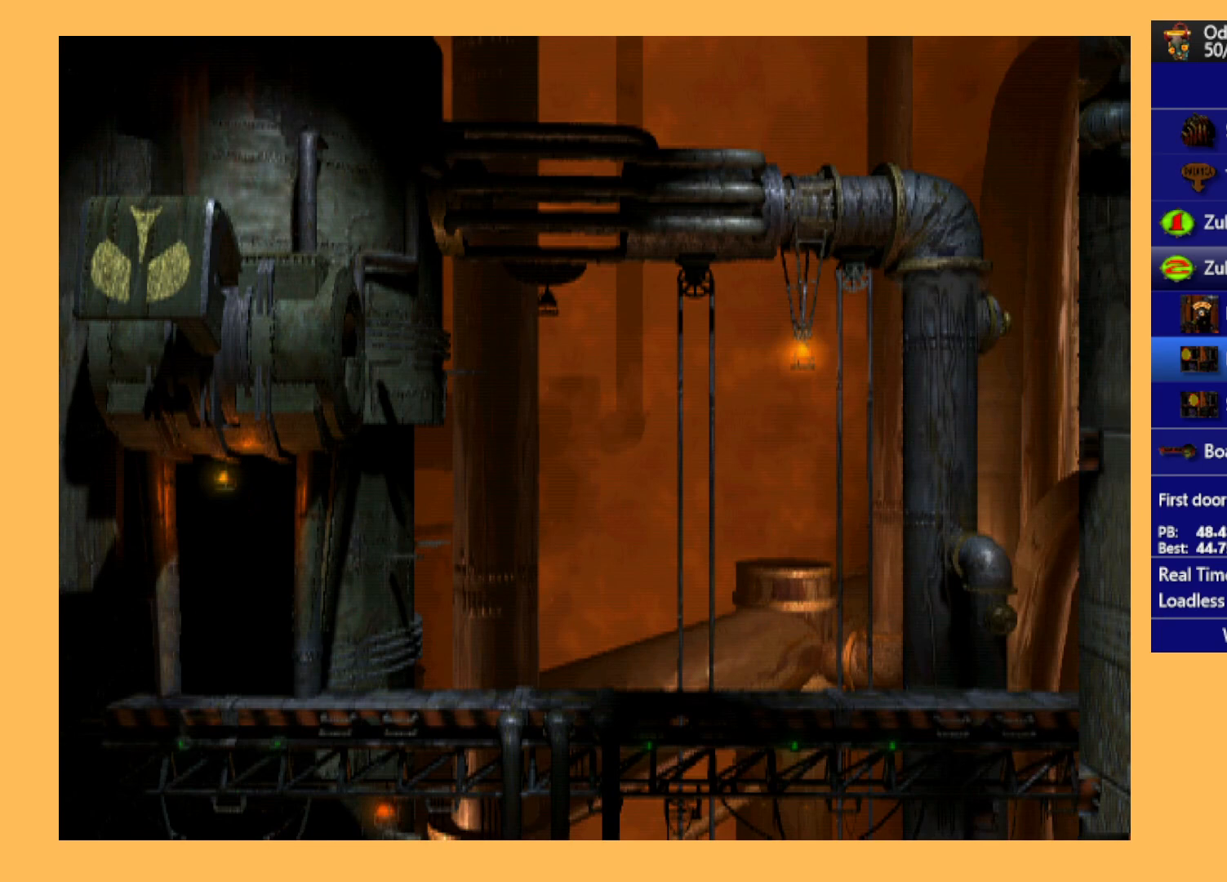
{"buttons": ["A"], "left_stick": "center", "events": []}
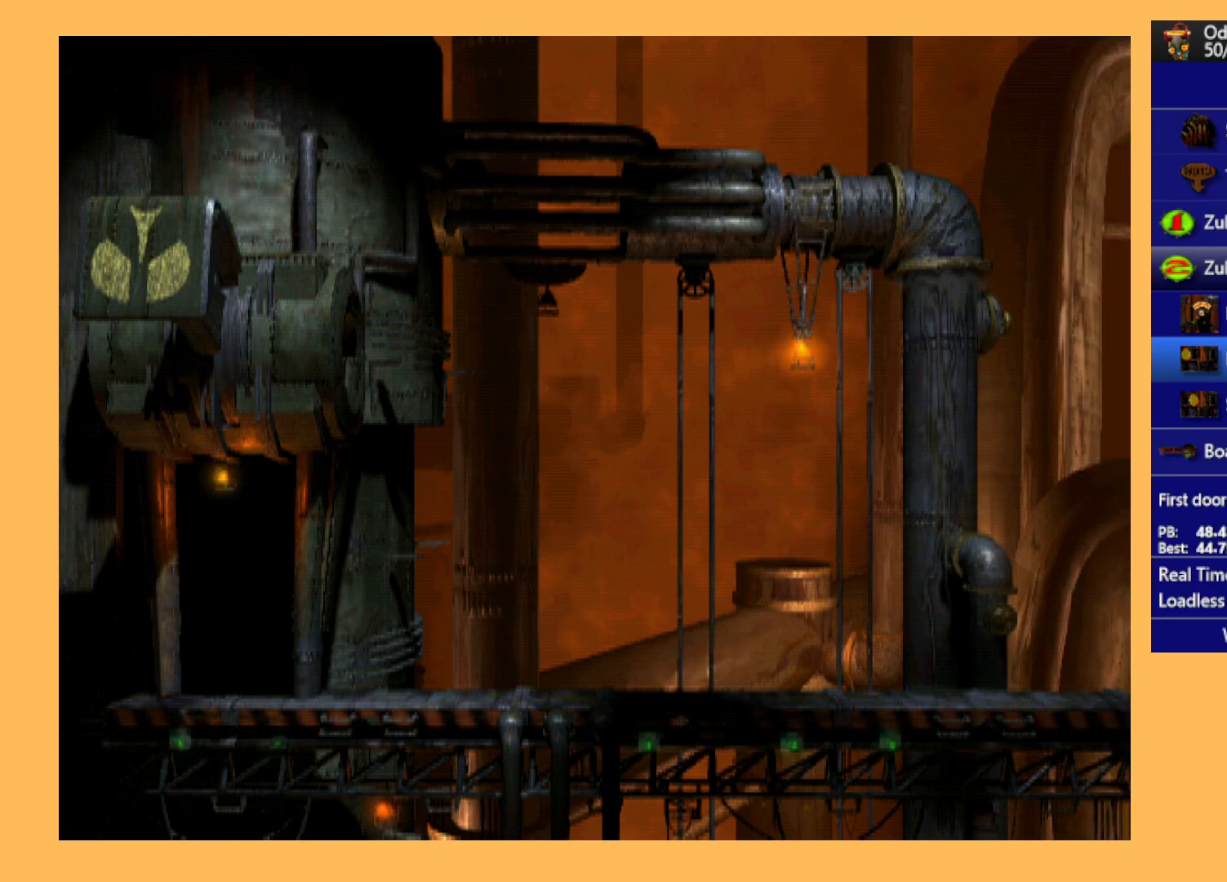
{"buttons": ["R1", "DPAD_RIGHT"], "left_stick": "center", "events": [[233, "A", "up"], [300, "DPAD_RIGHT", "down"], [433, "R1", "down"]]}
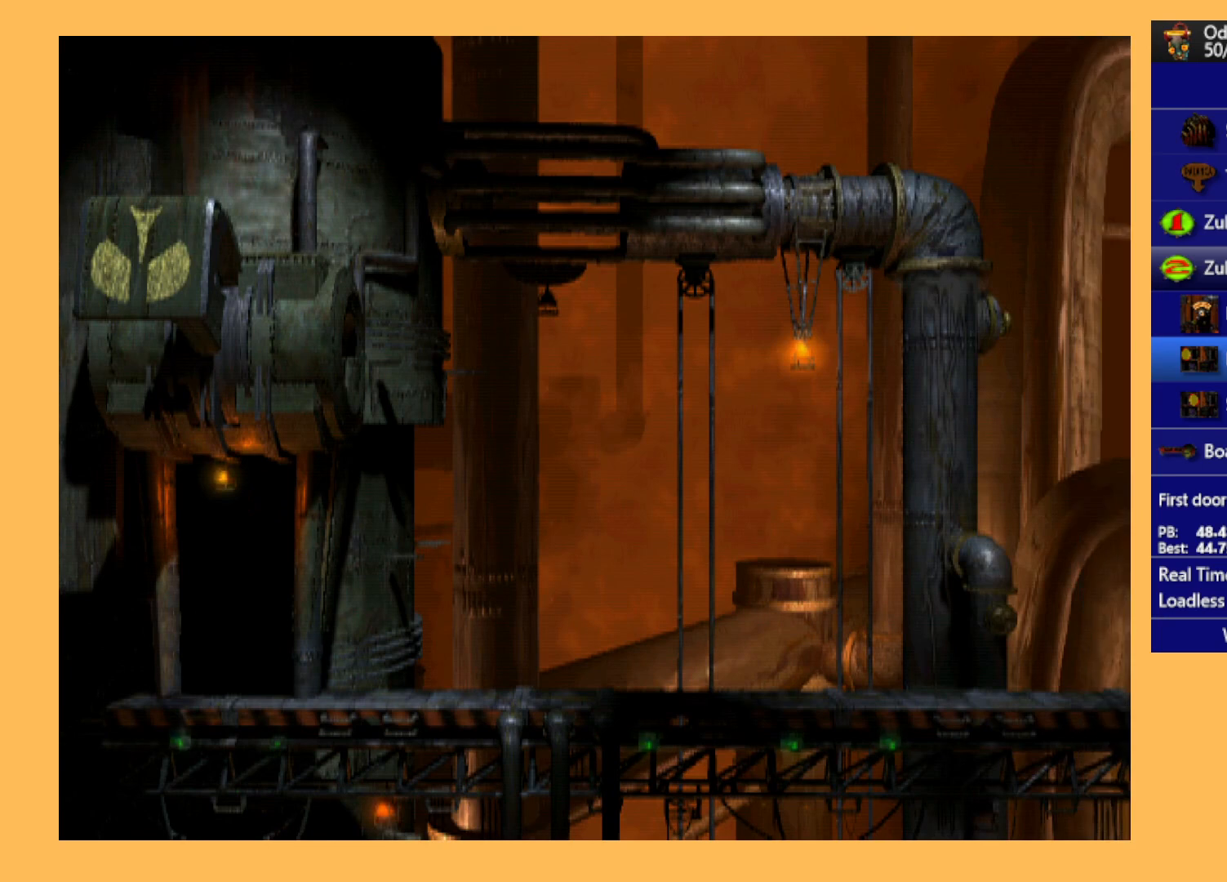
{"buttons": ["R1", "DPAD_RIGHT"], "left_stick": "center", "events": []}
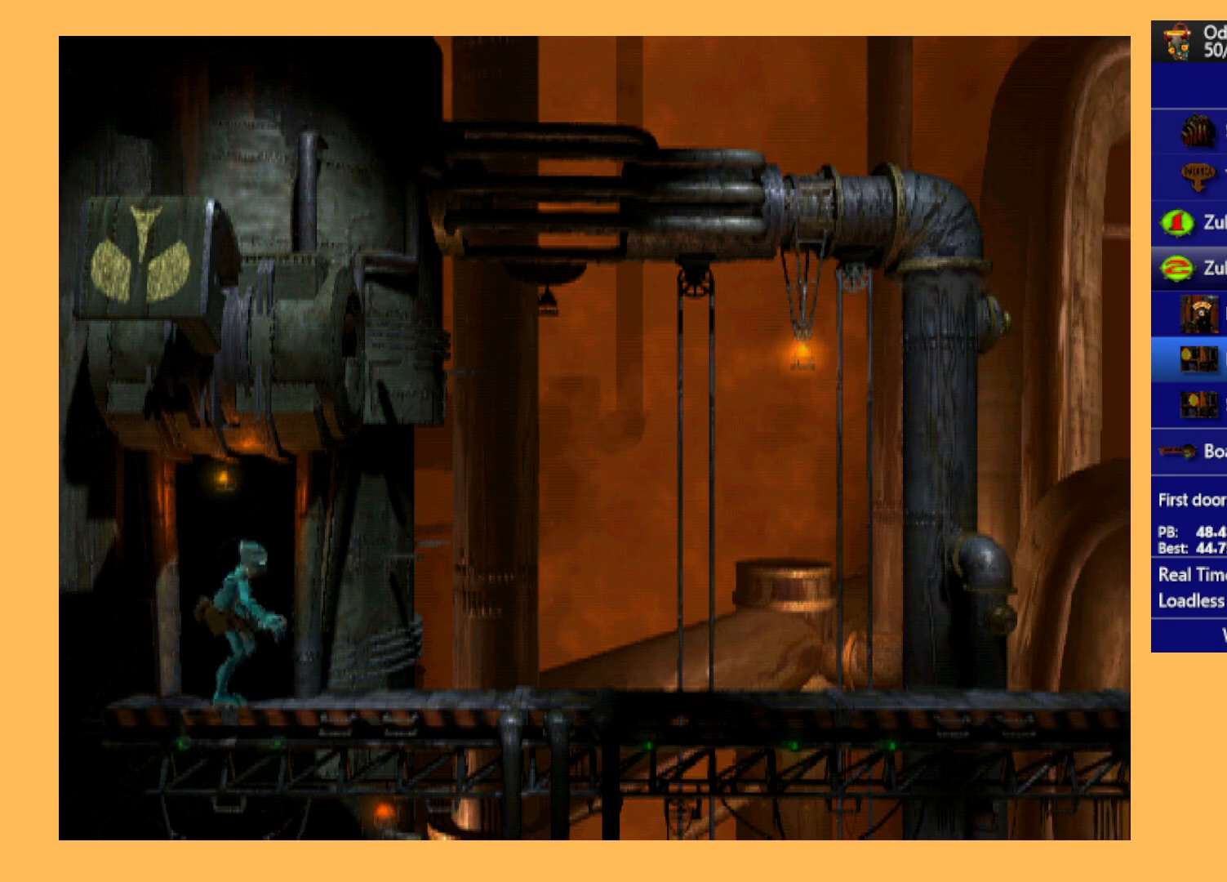
{"buttons": ["R1", "DPAD_RIGHT"], "left_stick": "center", "events": []}
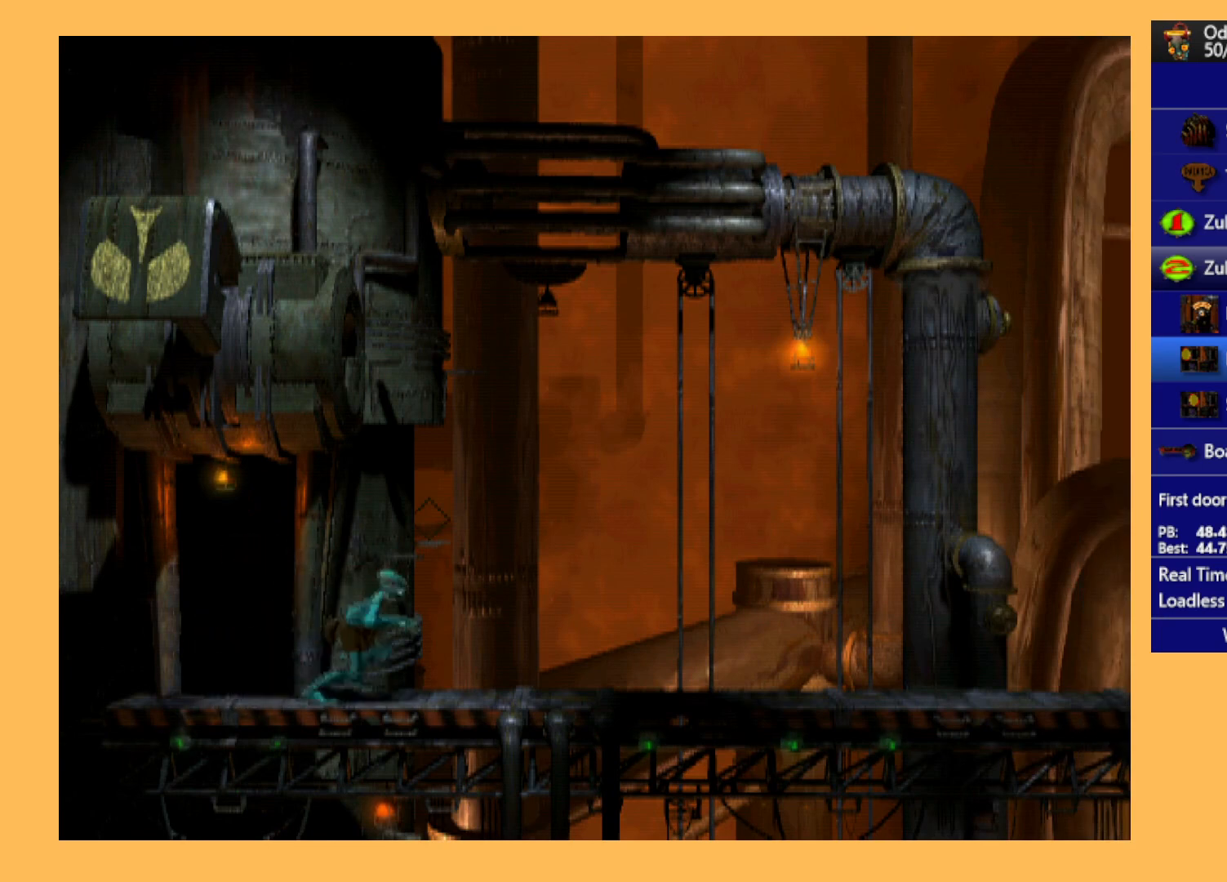
{"buttons": ["A", "R1", "DPAD_RIGHT"], "left_stick": "center", "events": [[367, "A", "down"]]}
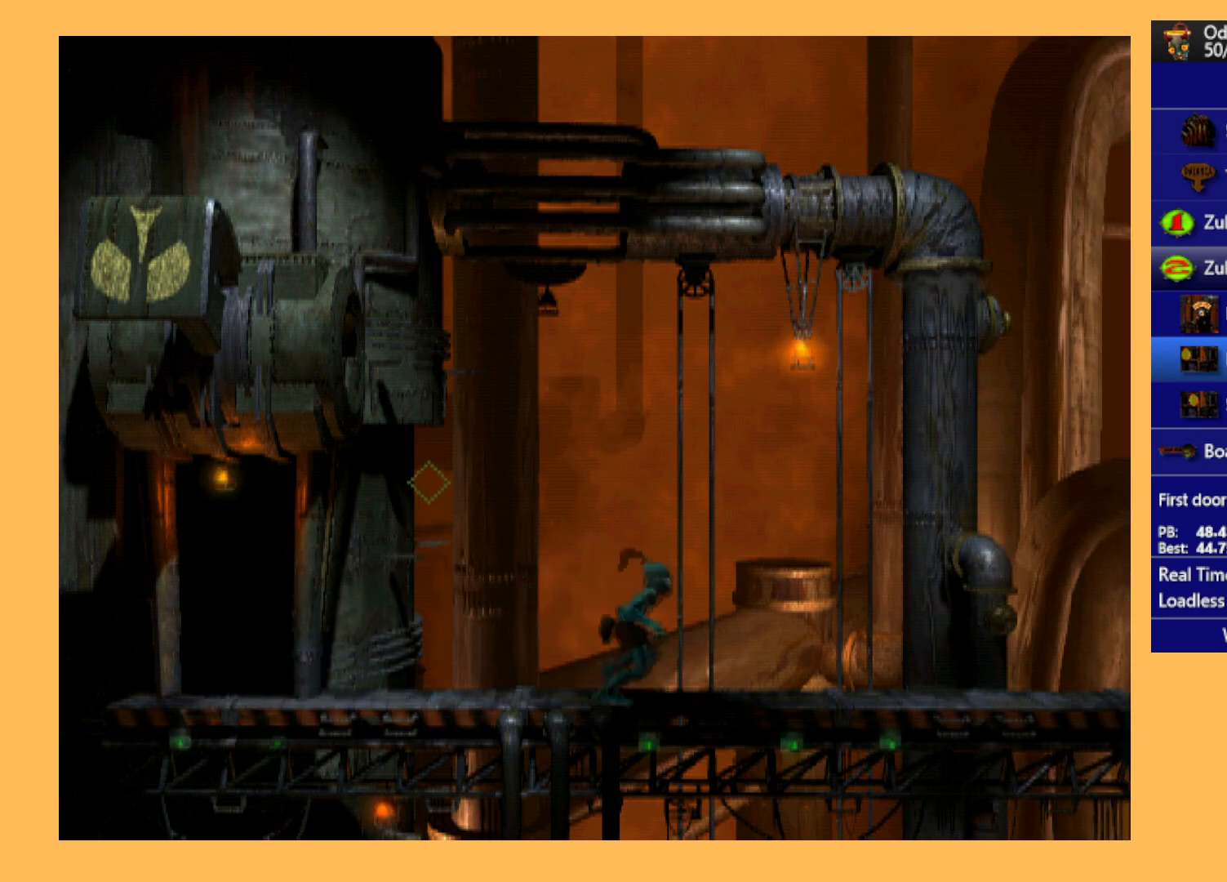
{"buttons": ["A", "R1", "DPAD_RIGHT"], "left_stick": "center", "events": []}
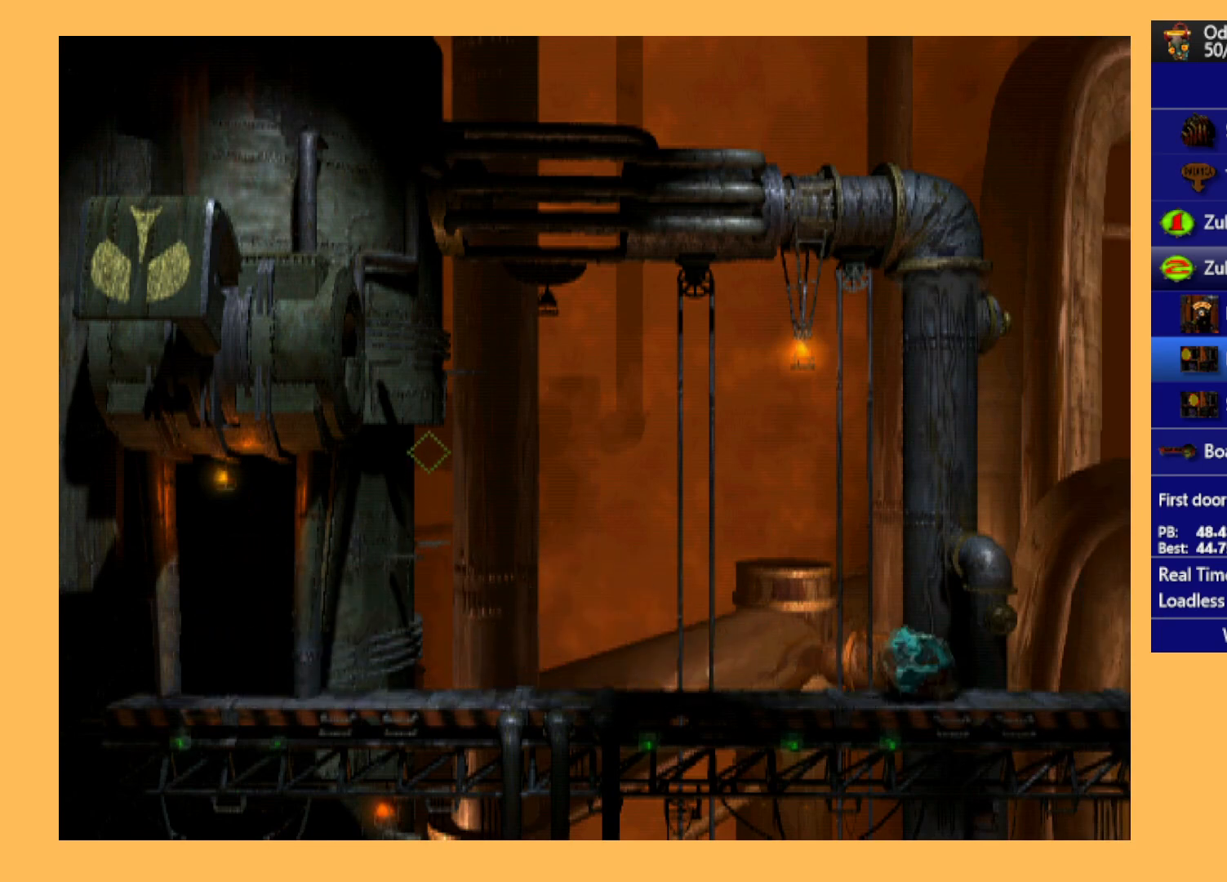
{"buttons": ["A", "R1", "DPAD_RIGHT"], "left_stick": "center", "events": []}
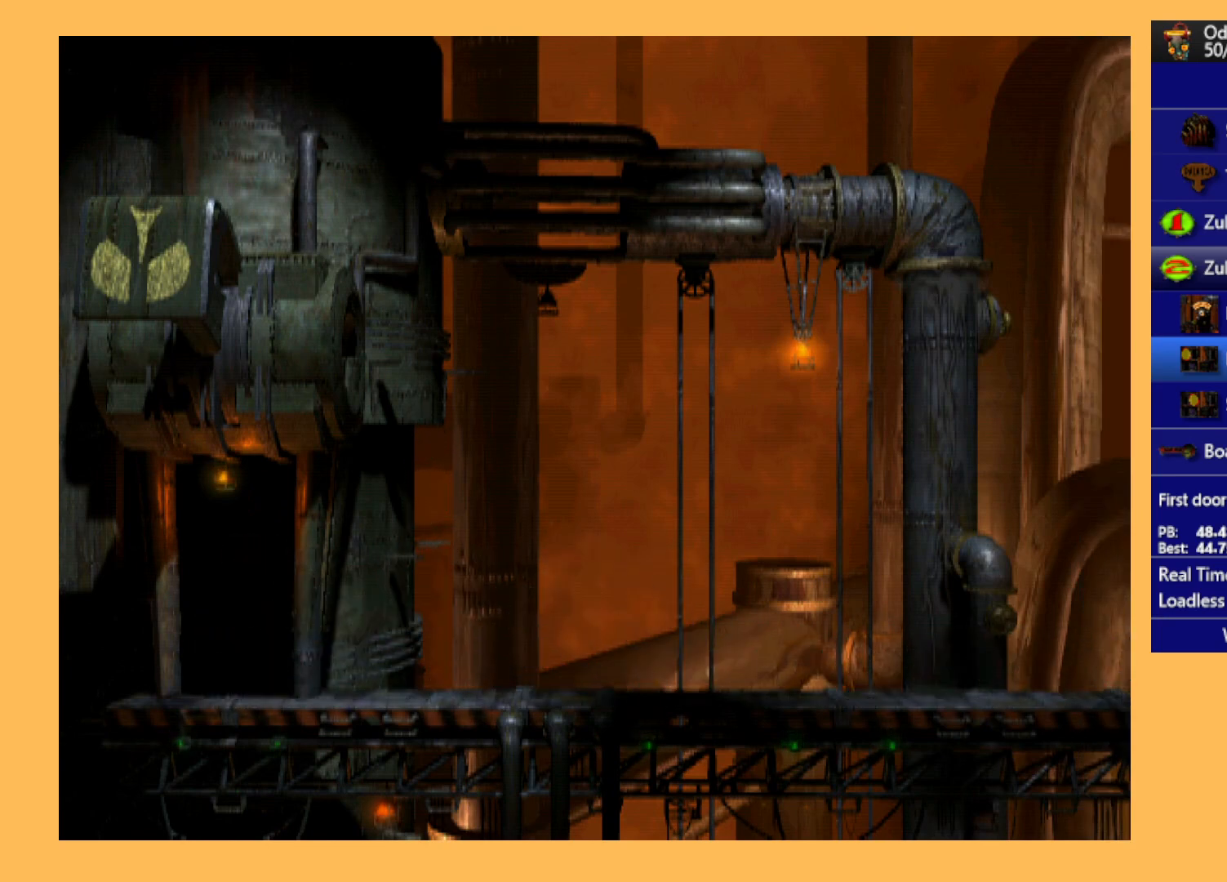
{"buttons": ["A", "R1", "DPAD_RIGHT"], "left_stick": "center", "events": []}
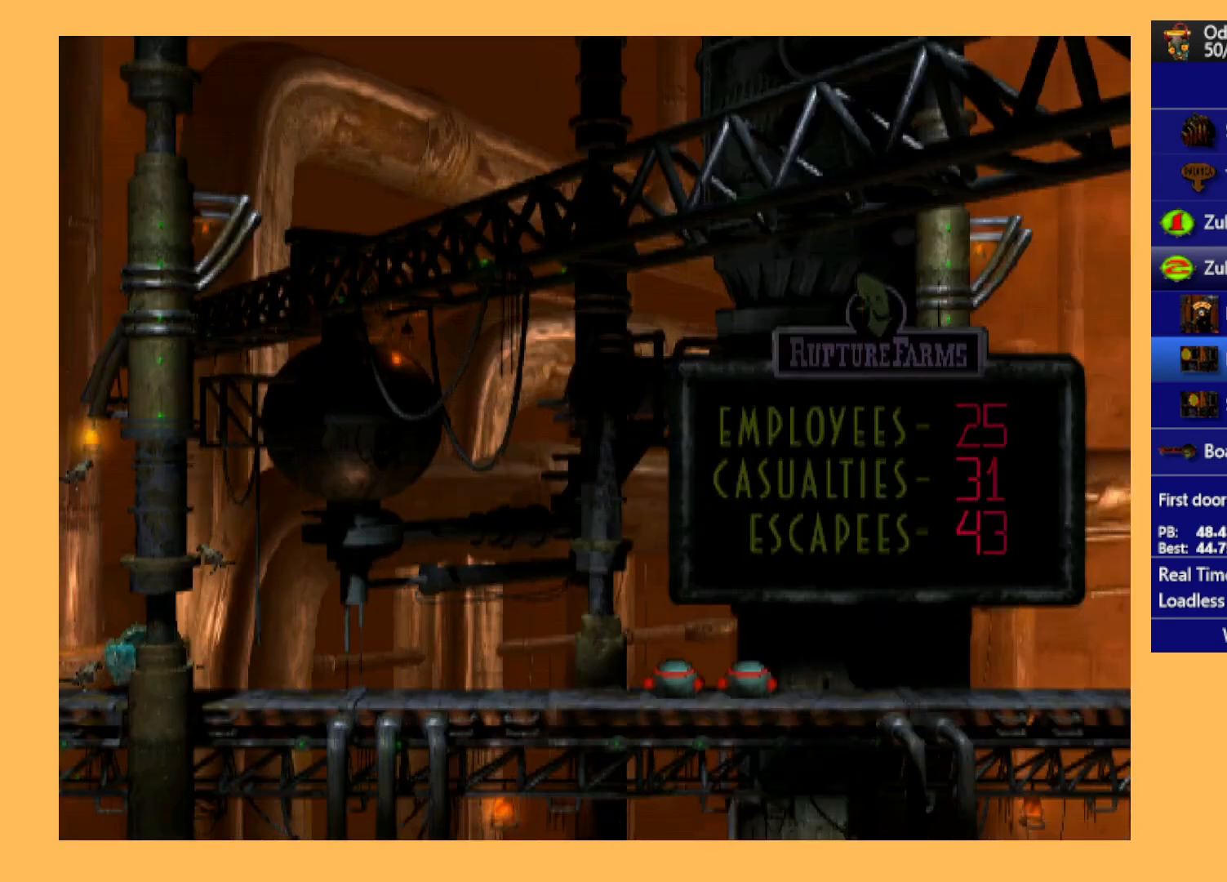
{"buttons": ["A", "R1", "DPAD_RIGHT"], "left_stick": "center", "events": []}
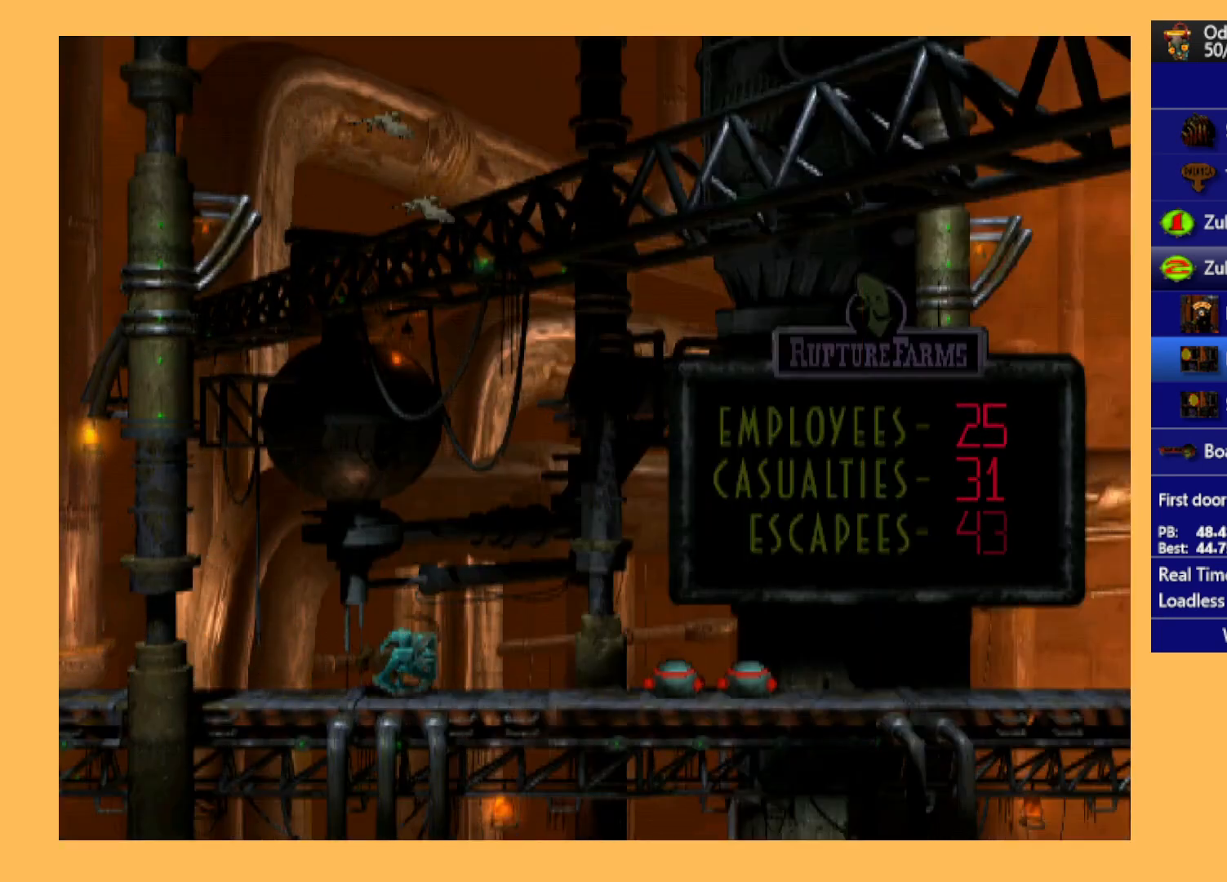
{"buttons": [], "left_stick": "center", "events": [[233, "DPAD_RIGHT", "up"], [300, "A", "up"], [300, "R1", "up"]]}
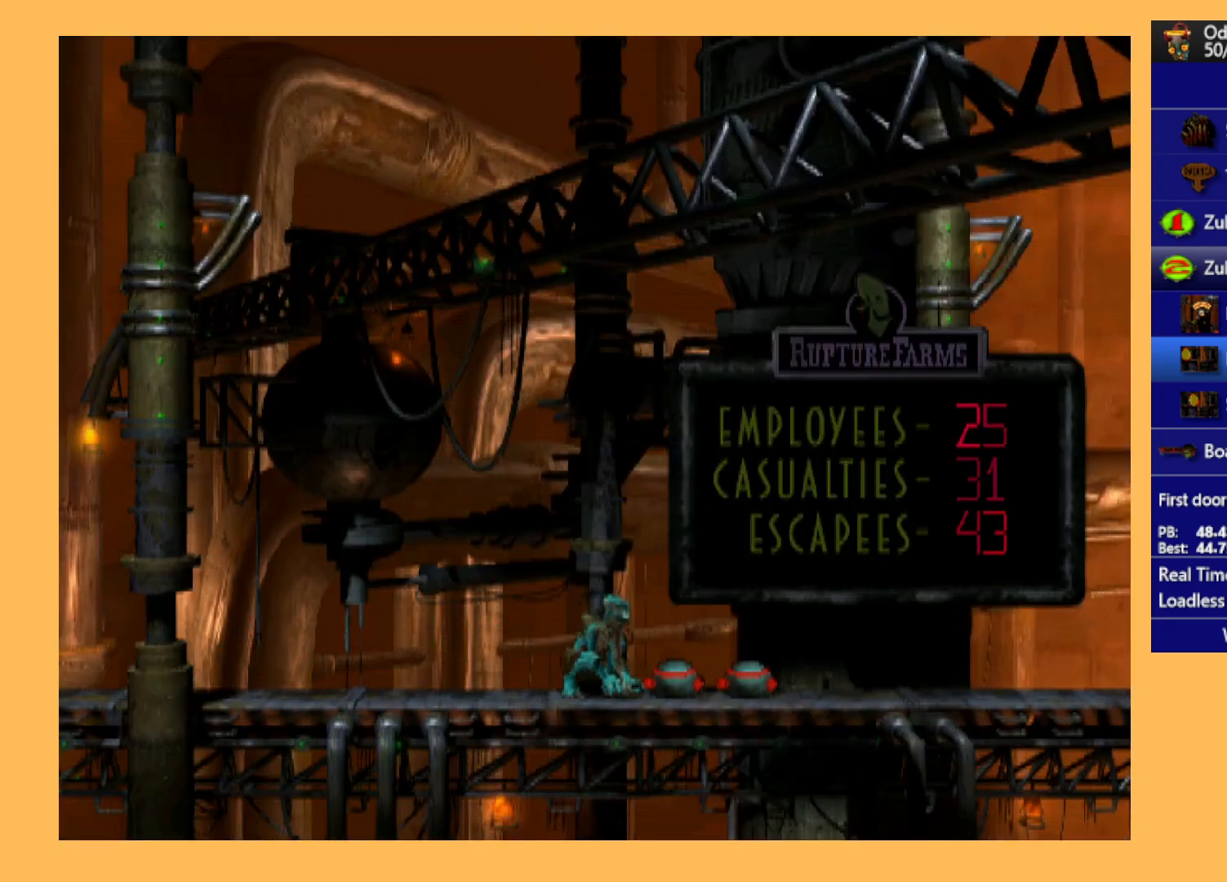
{"buttons": [], "left_stick": "center", "events": [[33, "A", "down"], [100, "A", "up"], [233, "Y", "down"], [367, "Y", "up"]]}
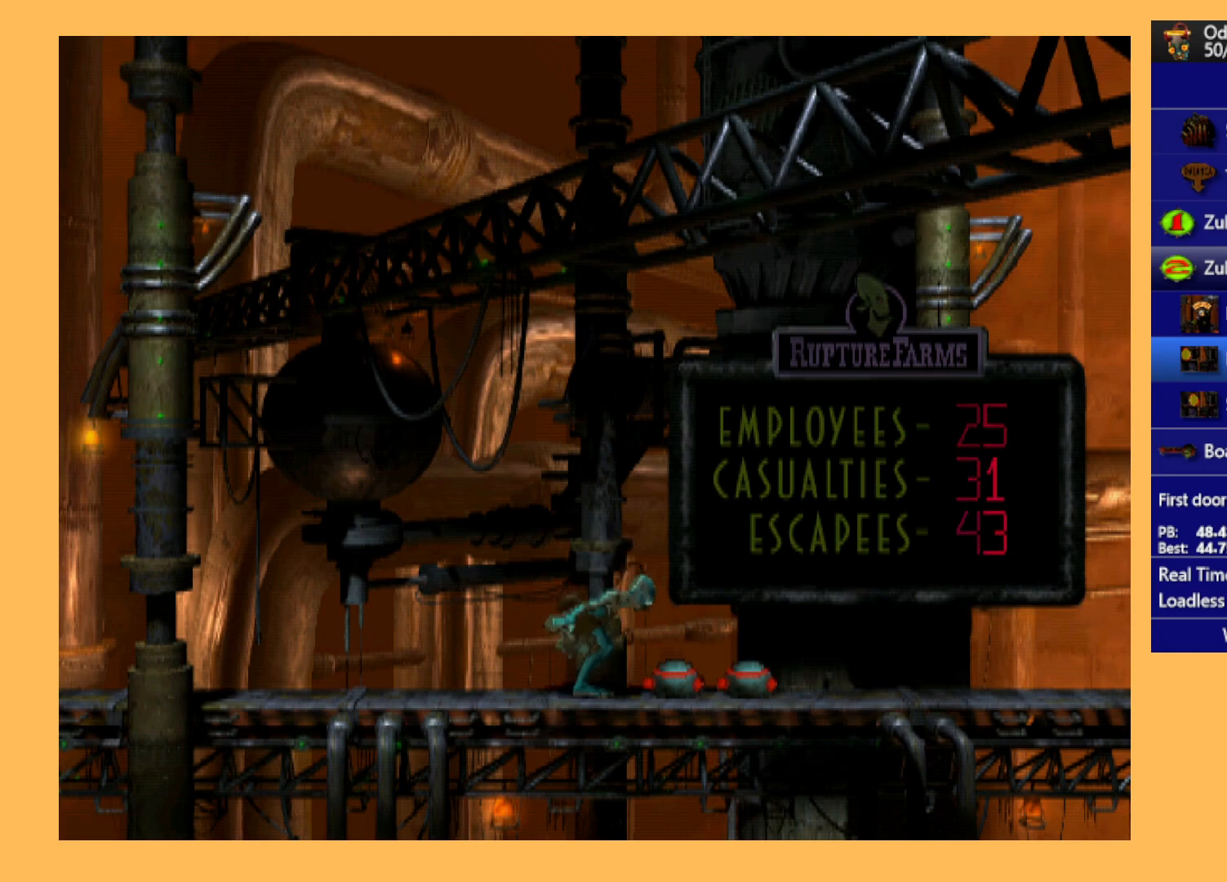
{"buttons": [], "left_stick": "center", "events": []}
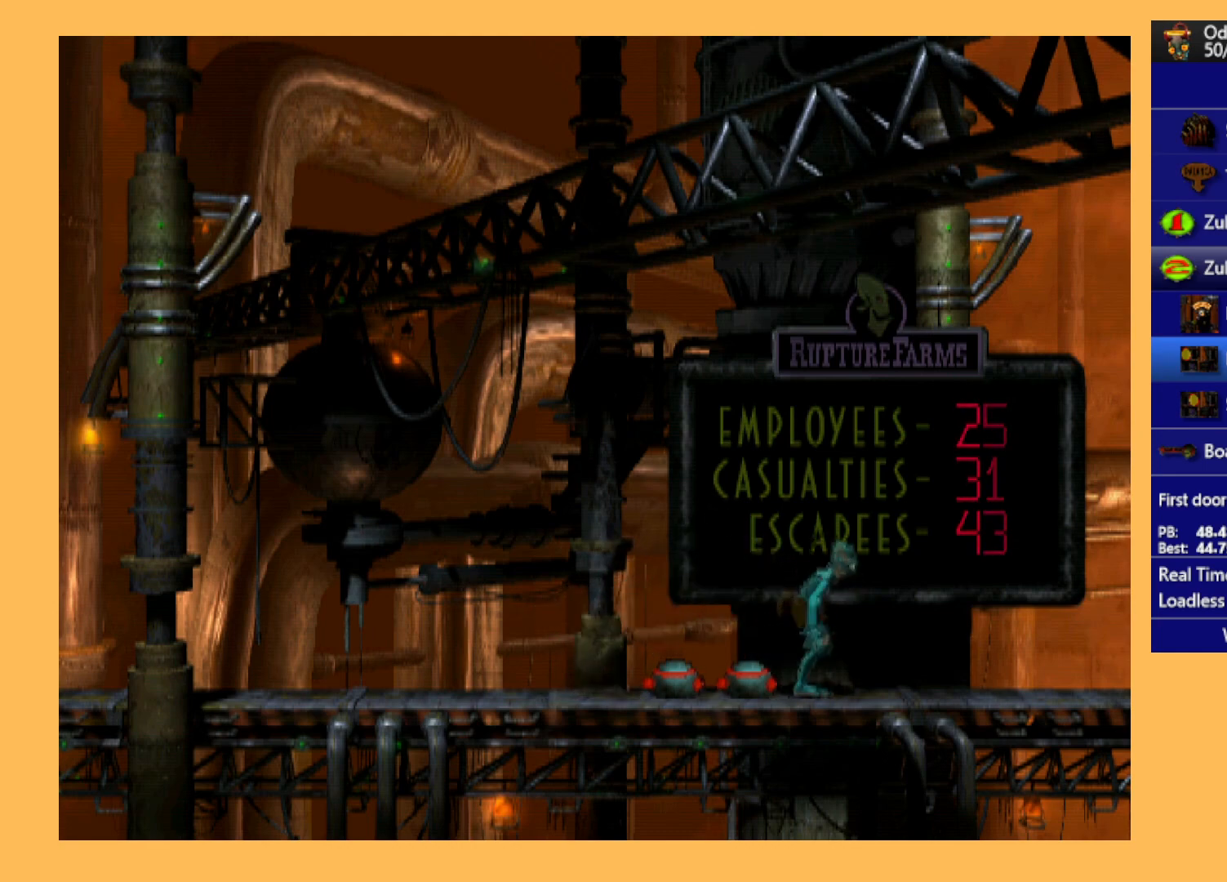
{"buttons": ["R1"], "left_stick": "center", "events": [[67, "B", "down"], [200, "DPAD_RIGHT", "down"], [333, "DPAD_RIGHT", "up"], [367, "B", "up"], [400, "R1", "down"]]}
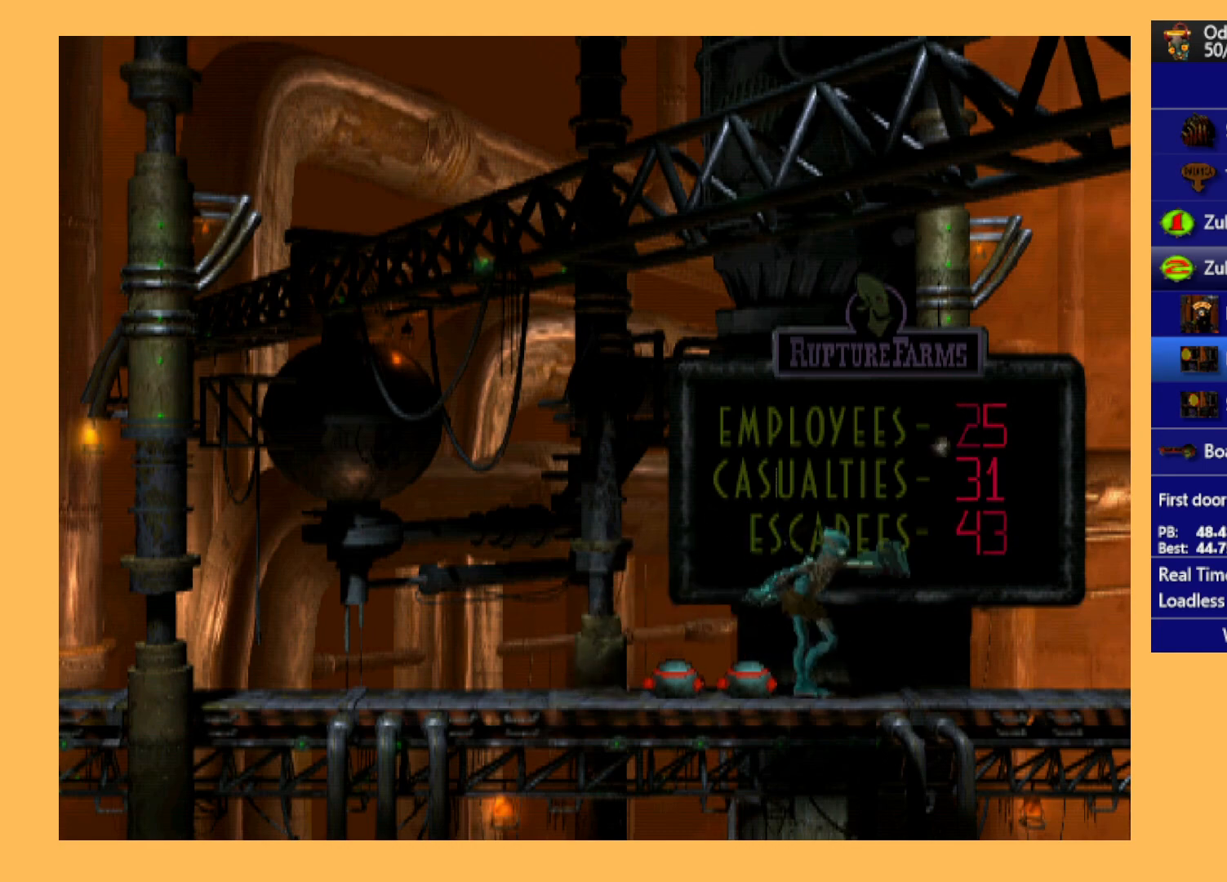
{"buttons": ["A", "R1", "DPAD_RIGHT"], "left_stick": "center", "events": [[200, "DPAD_RIGHT", "down"], [267, "A", "down"]]}
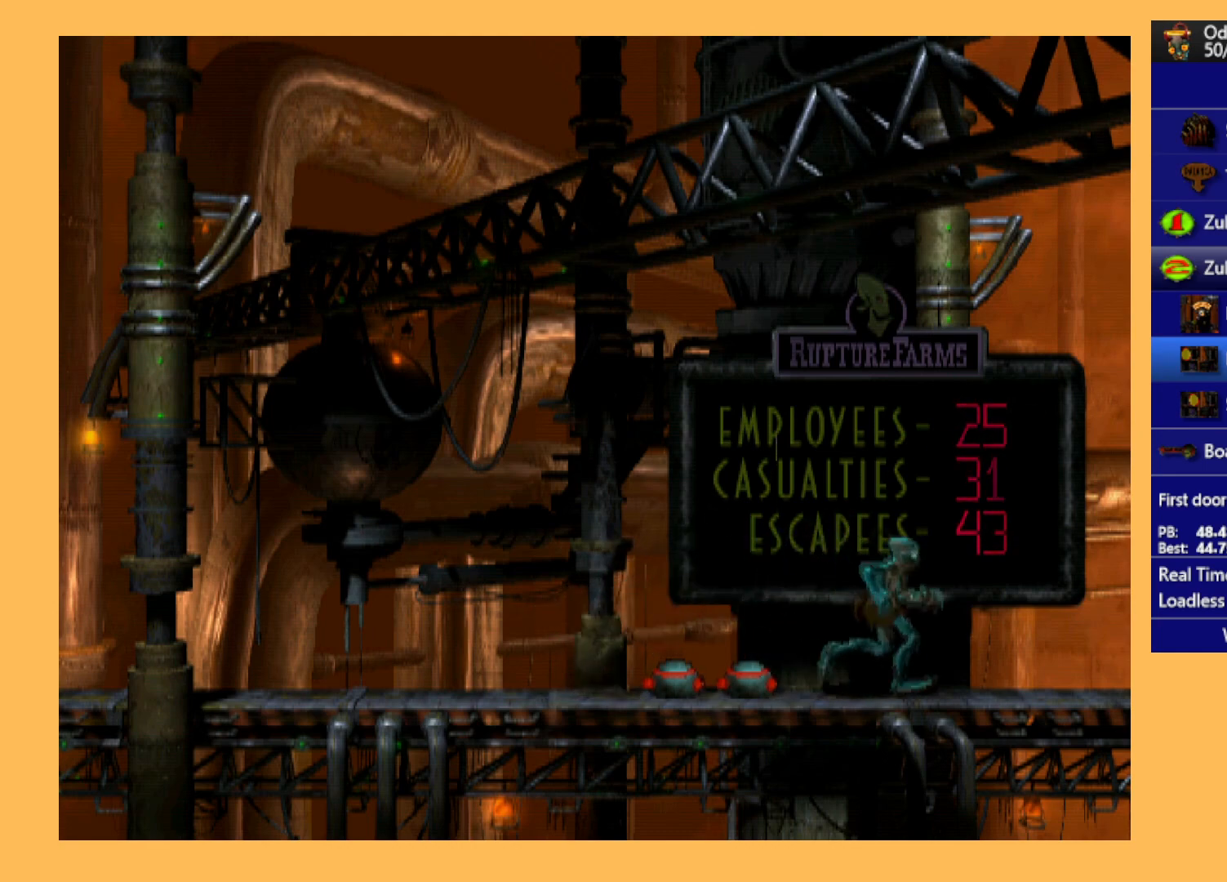
{"buttons": ["A", "R1", "DPAD_RIGHT"], "left_stick": "center", "events": []}
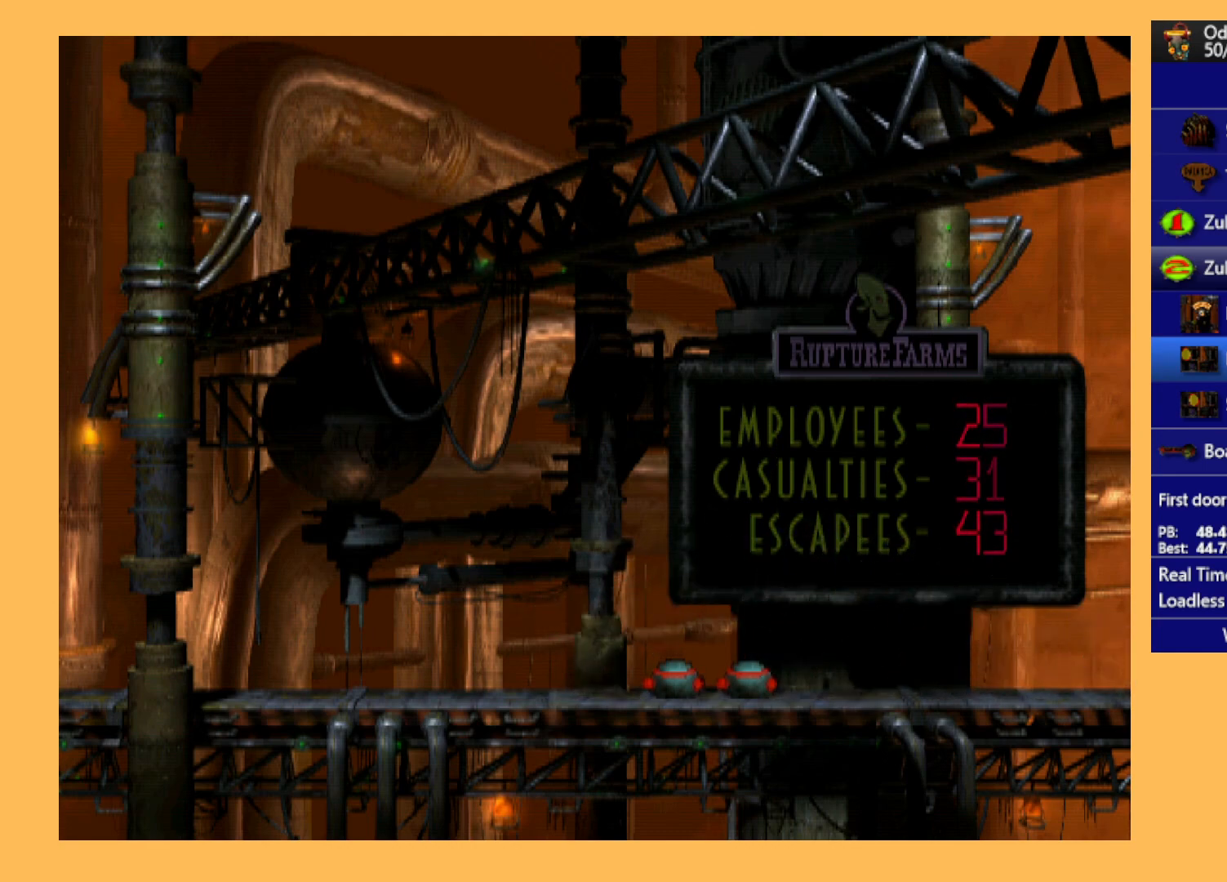
{"buttons": ["A", "R1", "DPAD_RIGHT"], "left_stick": "center", "events": []}
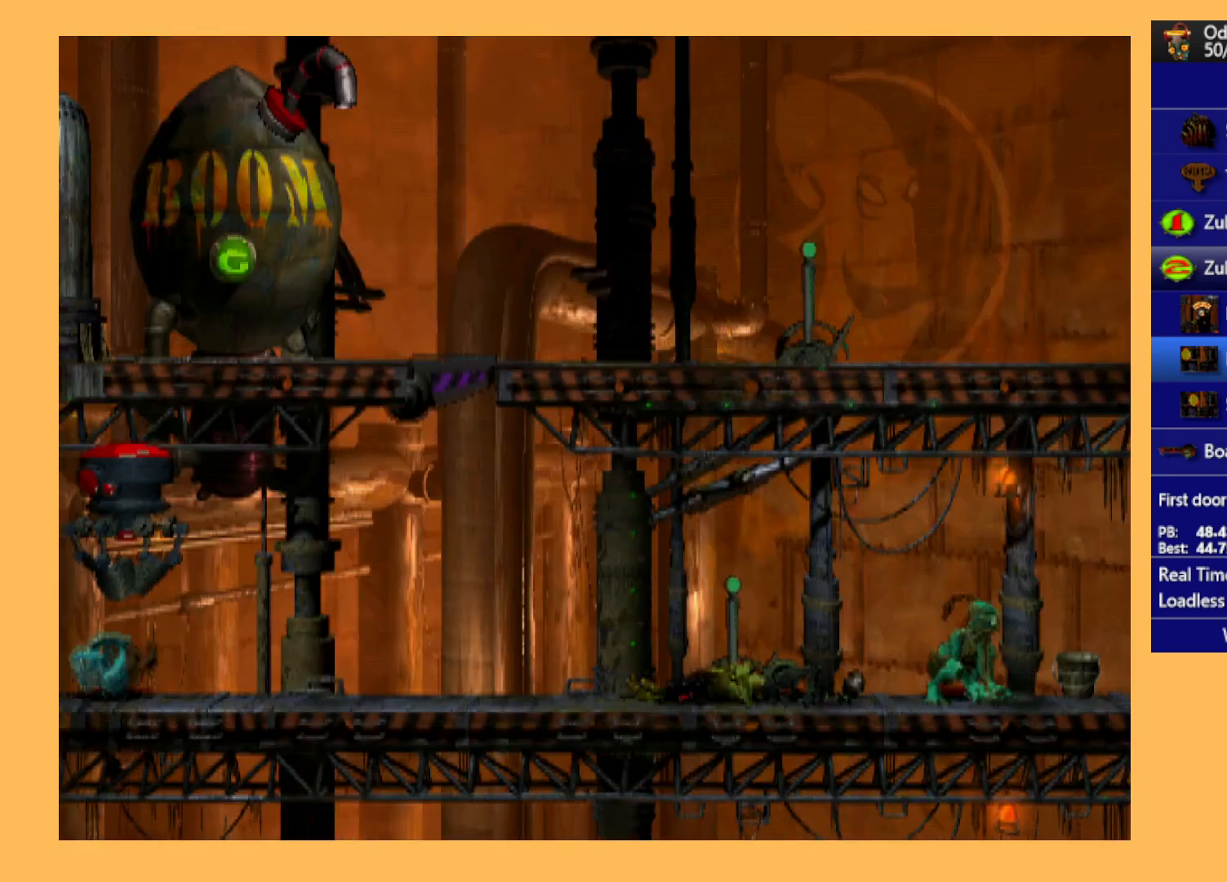
{"buttons": ["DPAD_RIGHT"], "left_stick": "center", "events": [[67, "DPAD_RIGHT", "up"], [133, "R1", "up"], [167, "A", "up"], [467, "DPAD_RIGHT", "down"]]}
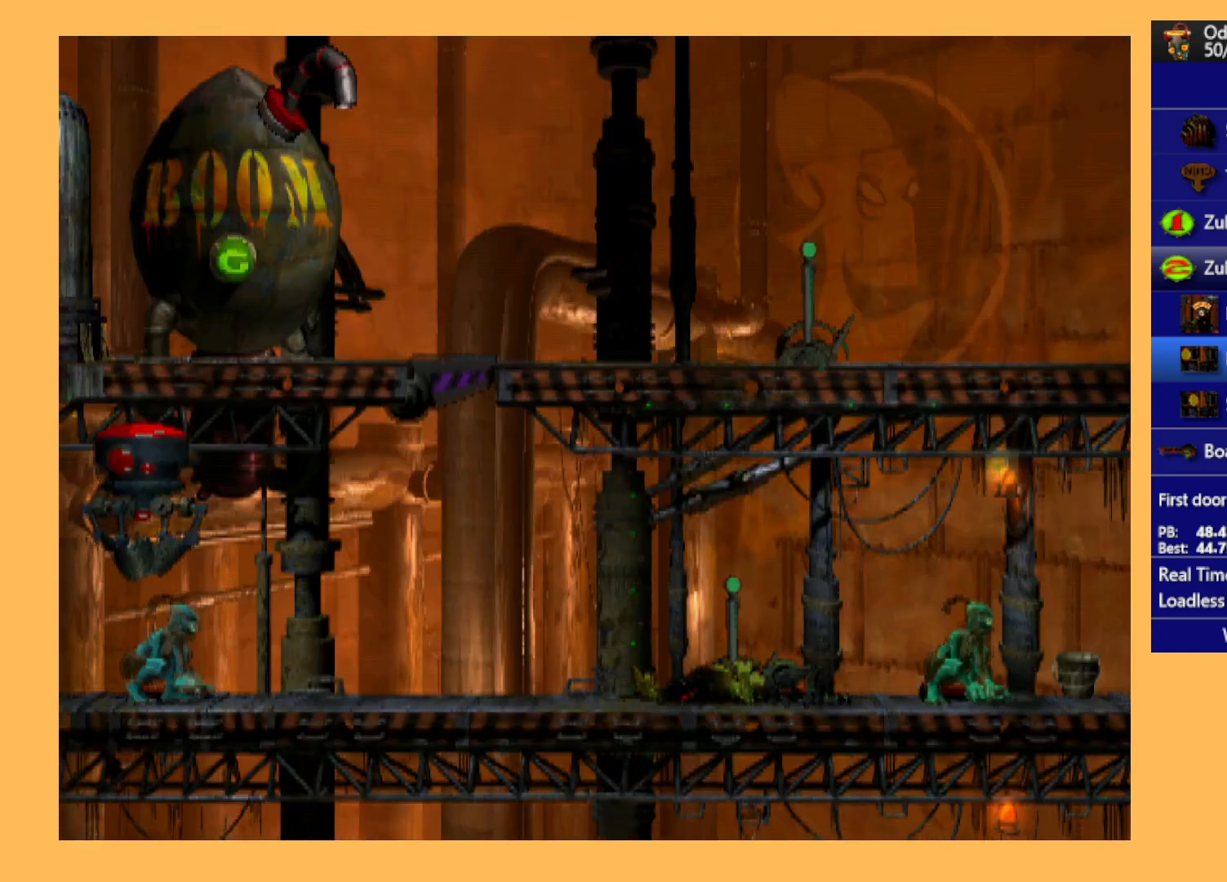
{"buttons": [], "left_stick": "center", "events": [[500, "DPAD_RIGHT", "up"]]}
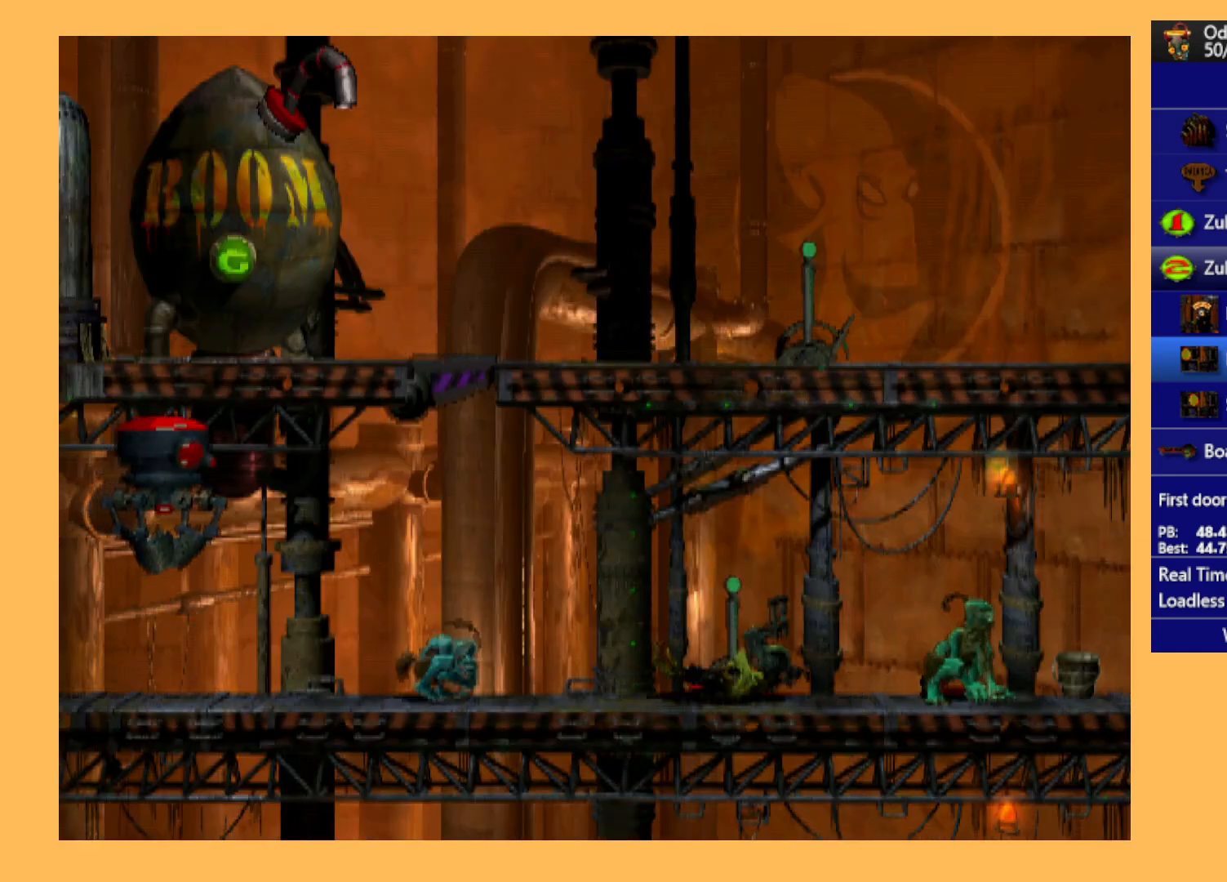
{"buttons": ["DPAD_RIGHT"], "left_stick": "center", "events": [[400, "DPAD_RIGHT", "down"]]}
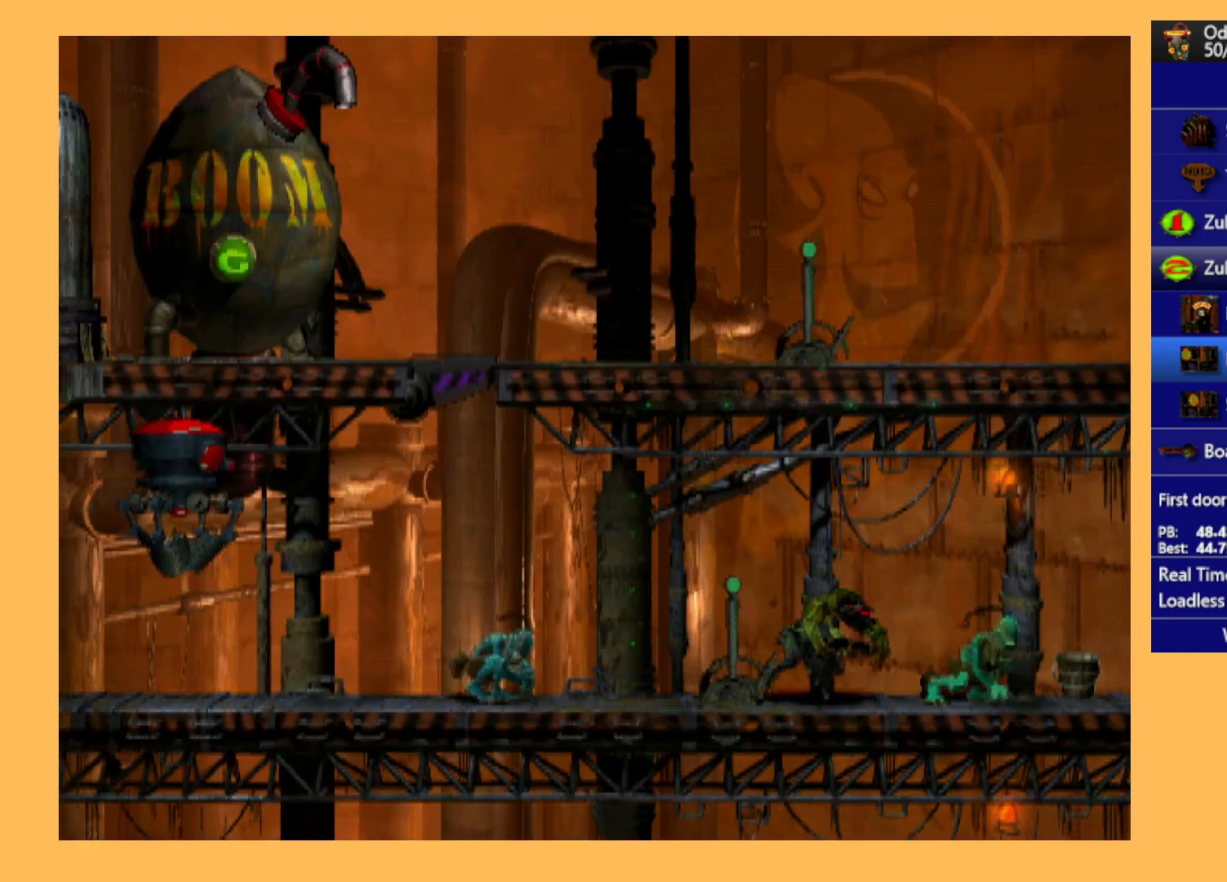
{"buttons": ["DPAD_RIGHT"], "left_stick": "center", "events": [[33, "DPAD_RIGHT", "up"], [500, "DPAD_RIGHT", "down"]]}
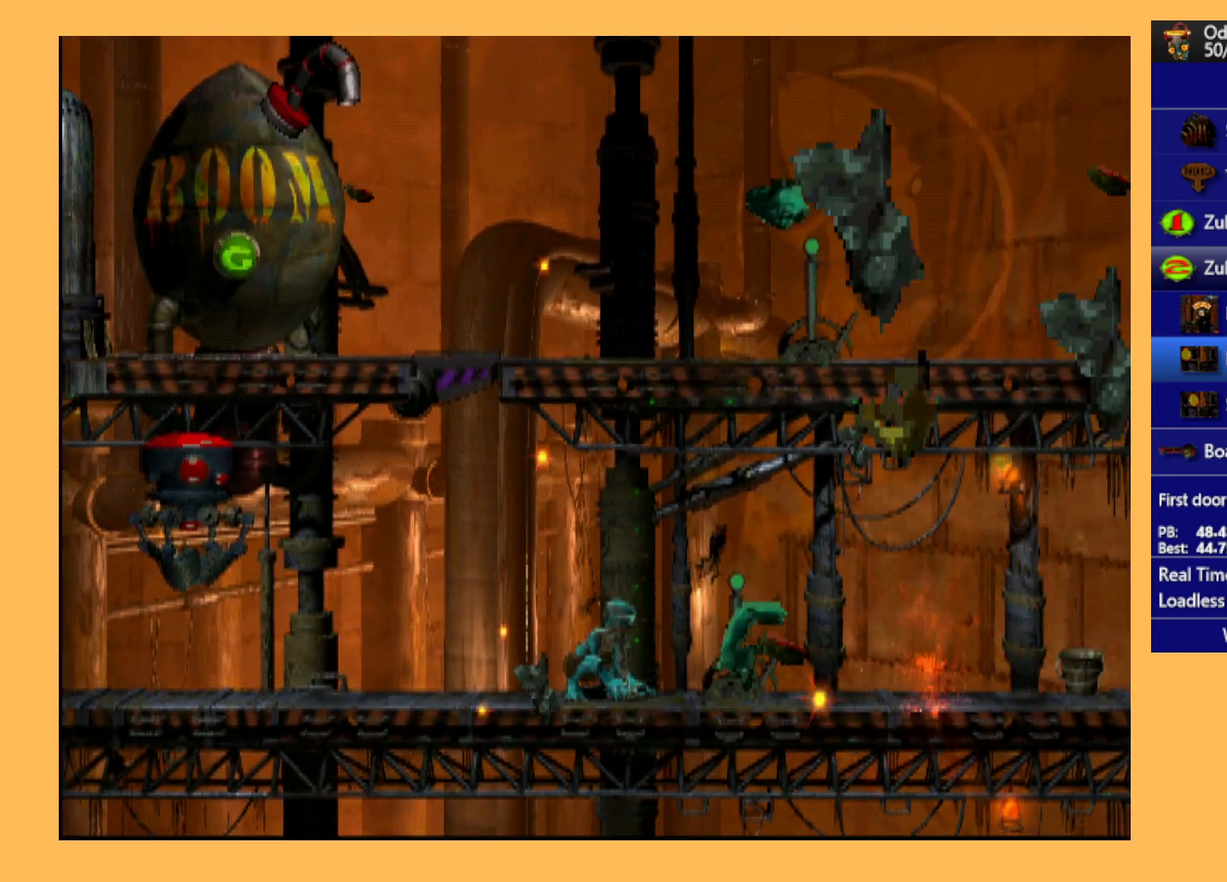
{"buttons": [], "left_stick": "center", "events": [[67, "DPAD_RIGHT", "up"], [200, "A", "down"], [333, "A", "up"], [433, "X", "down"], [500, "X", "up"]]}
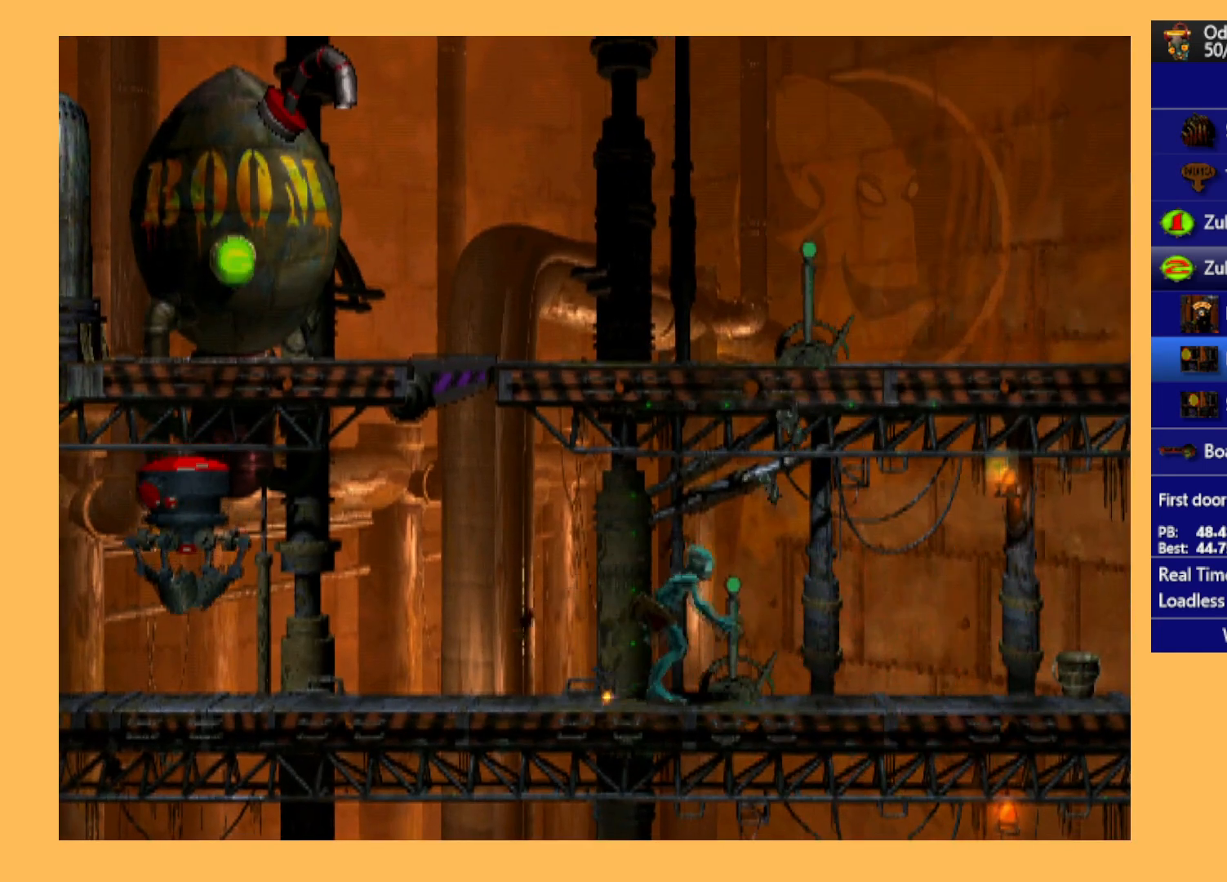
{"buttons": ["A", "R1", "DPAD_RIGHT"], "left_stick": "center", "events": [[67, "X", "down"], [167, "X", "up"], [267, "DPAD_RIGHT", "down"], [333, "R1", "down"], [467, "A", "down"]]}
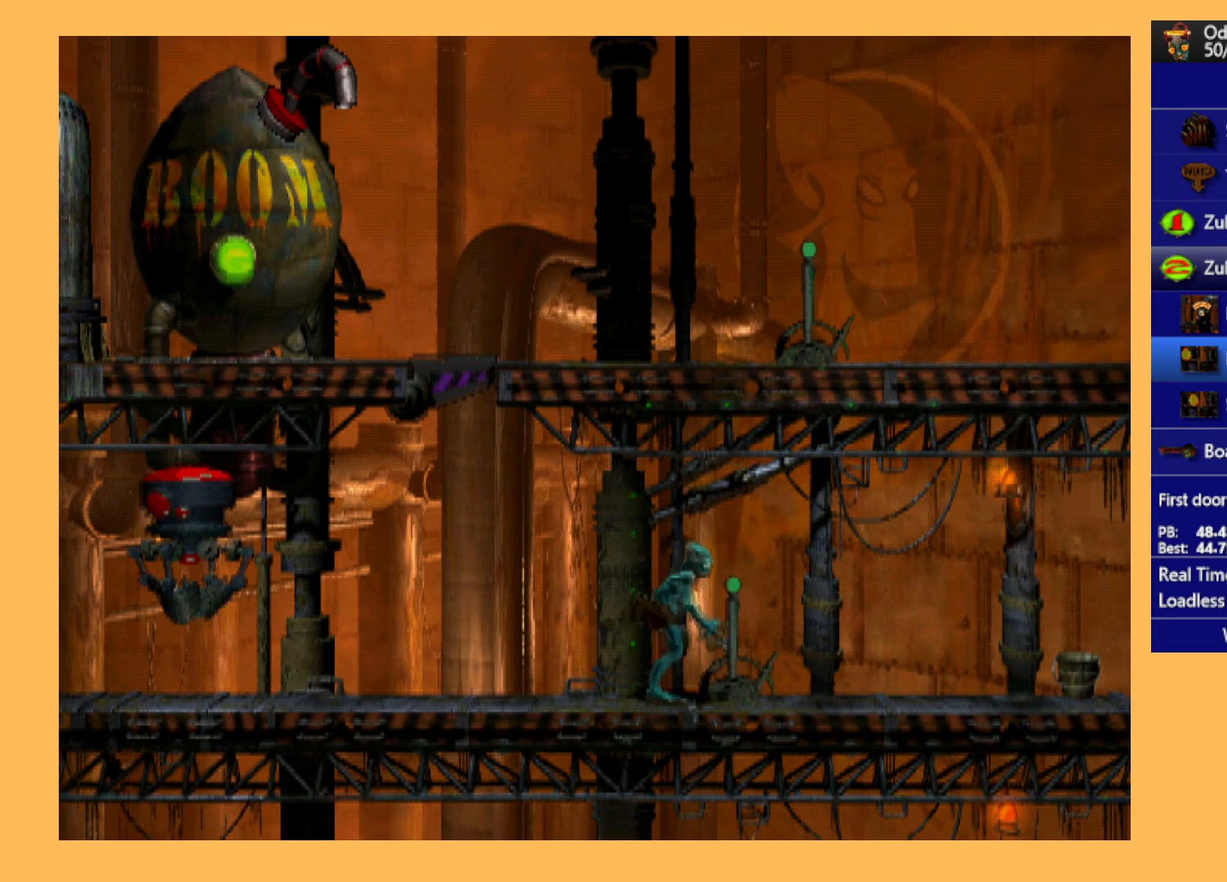
{"buttons": ["A", "R1", "DPAD_RIGHT"], "left_stick": "center", "events": []}
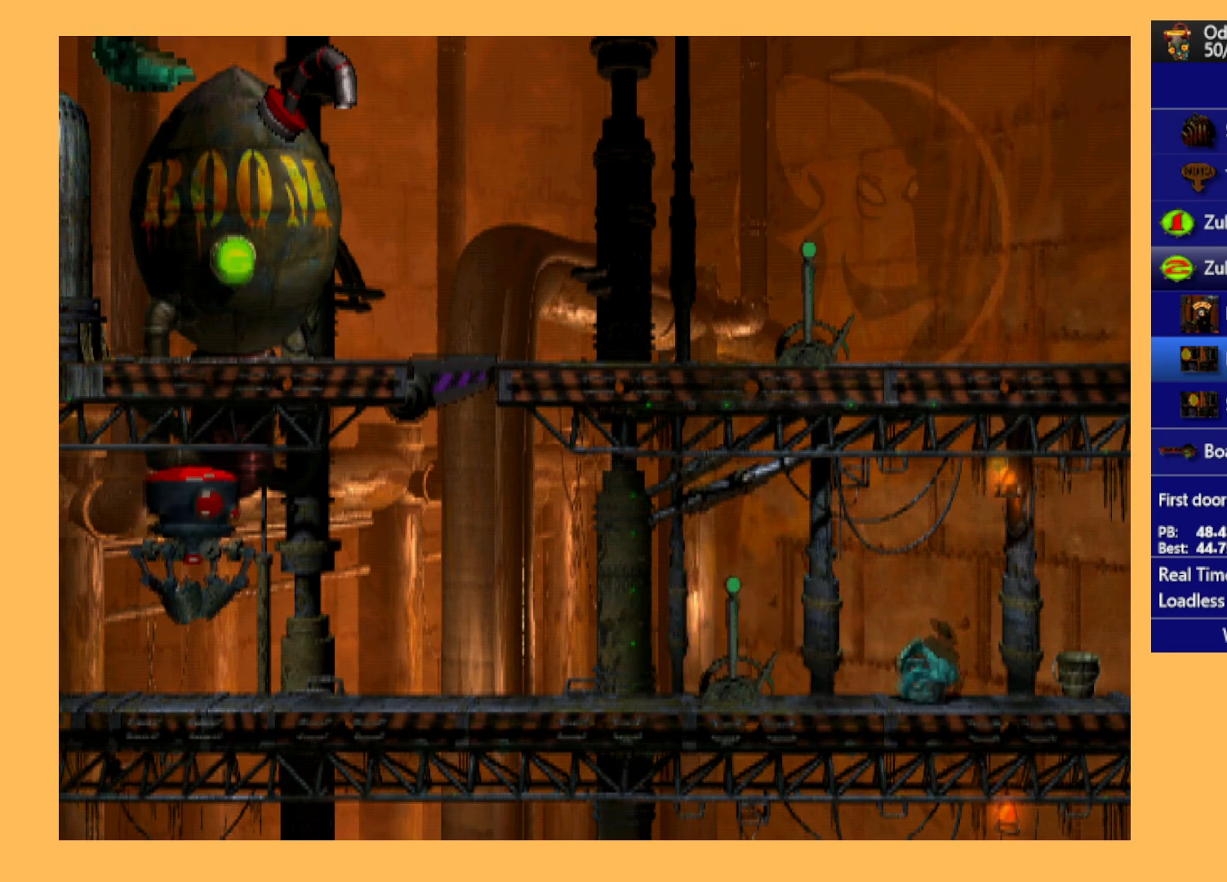
{"buttons": ["A", "R1", "DPAD_RIGHT"], "left_stick": "center", "events": []}